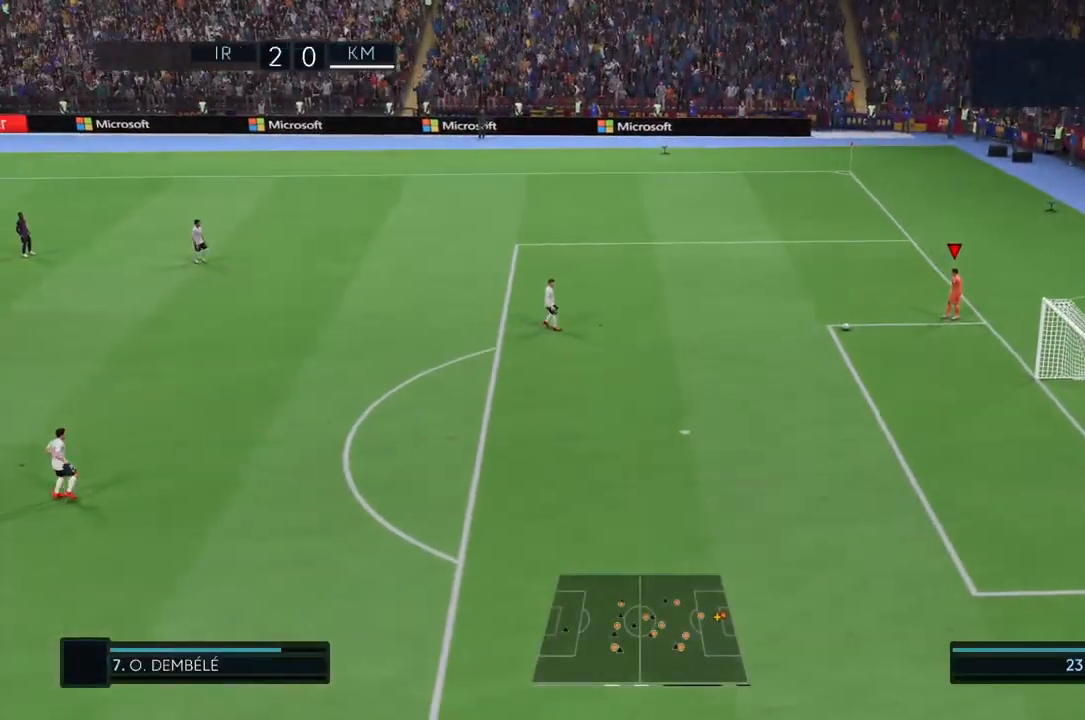
Gameplay with a controller (PlayStation layout); each line is a JSON object with the inputs held at the frame after it (dt_ms = milliseconds from this image to that frame). "events" lists button and stick changes between this image and that frame as [ms after this image, input, new state], when the widget could be followed in between. Not read: L3 R3.
{"dt_ms": 1000, "buttons": [], "left_stick": "left", "right_stick": "center"}
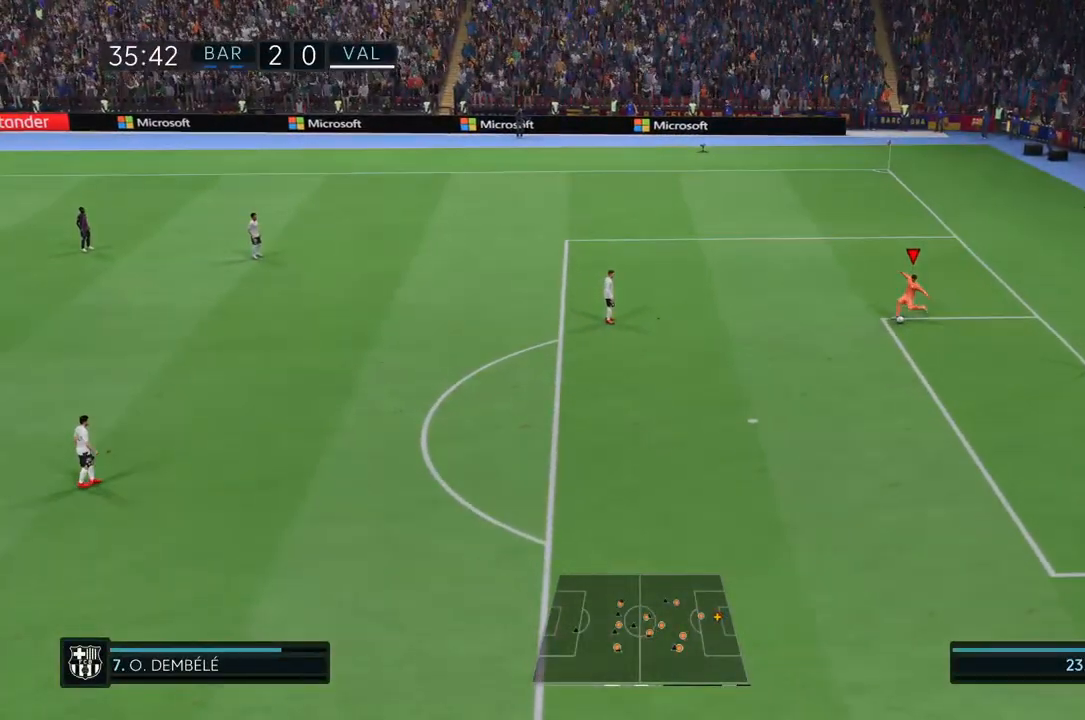
{"dt_ms": 500, "buttons": [], "left_stick": "left", "right_stick": "down", "events": [[433, "right_stick", "down"]]}
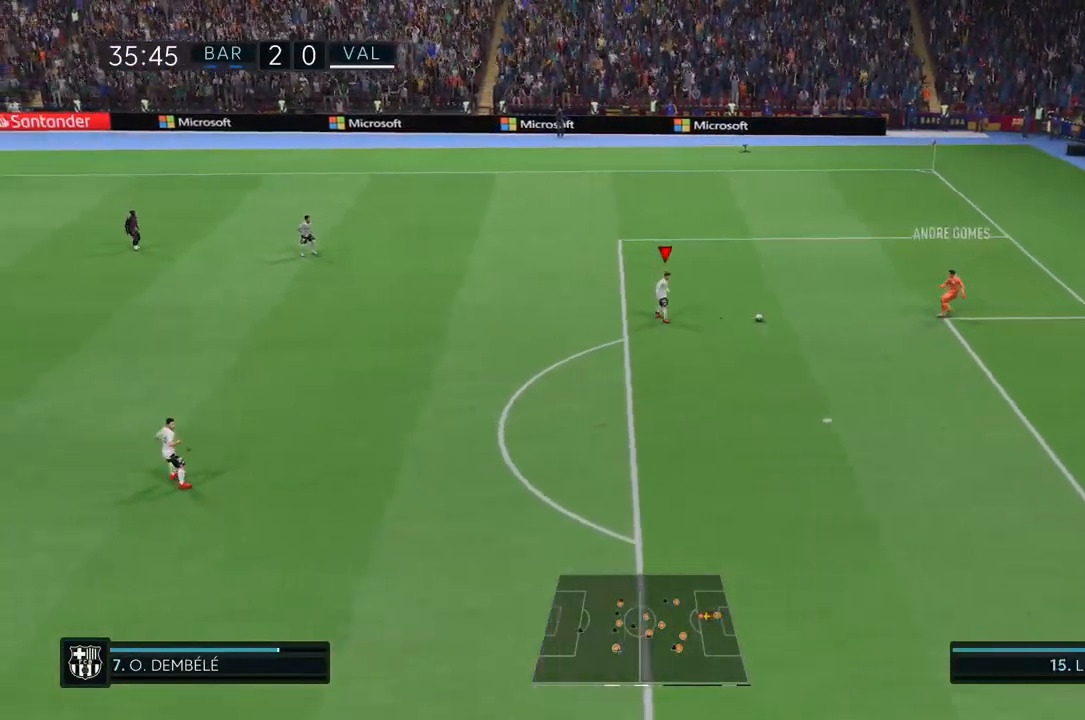
{"dt_ms": 500, "buttons": [], "left_stick": "left", "right_stick": "center", "events": [[17, "right_stick", "center"]]}
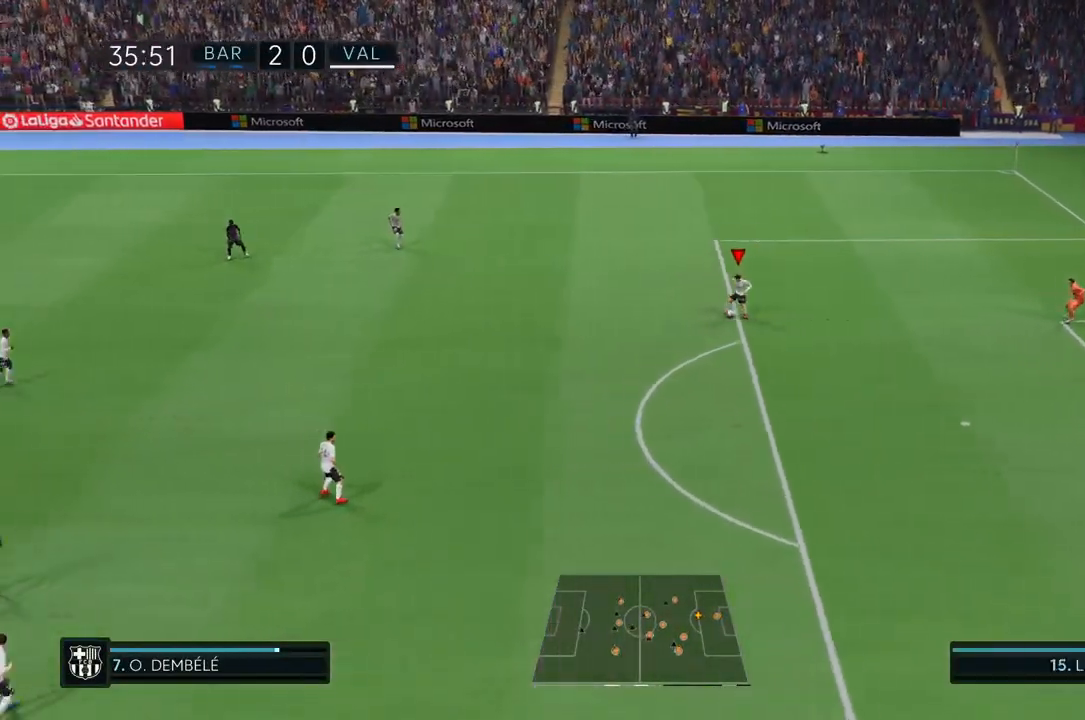
{"dt_ms": 500, "buttons": [], "left_stick": "left", "right_stick": "center", "events": []}
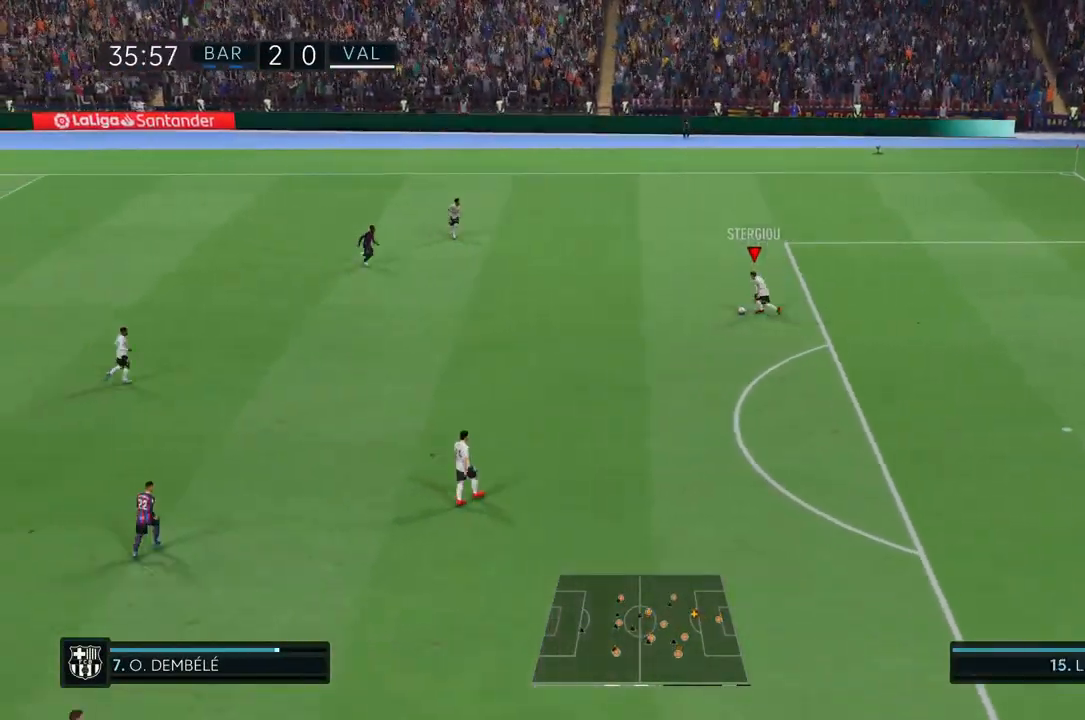
{"dt_ms": 500, "buttons": [], "left_stick": "left", "right_stick": "center", "events": [[300, "CROSS", "down"], [500, "CROSS", "up"]]}
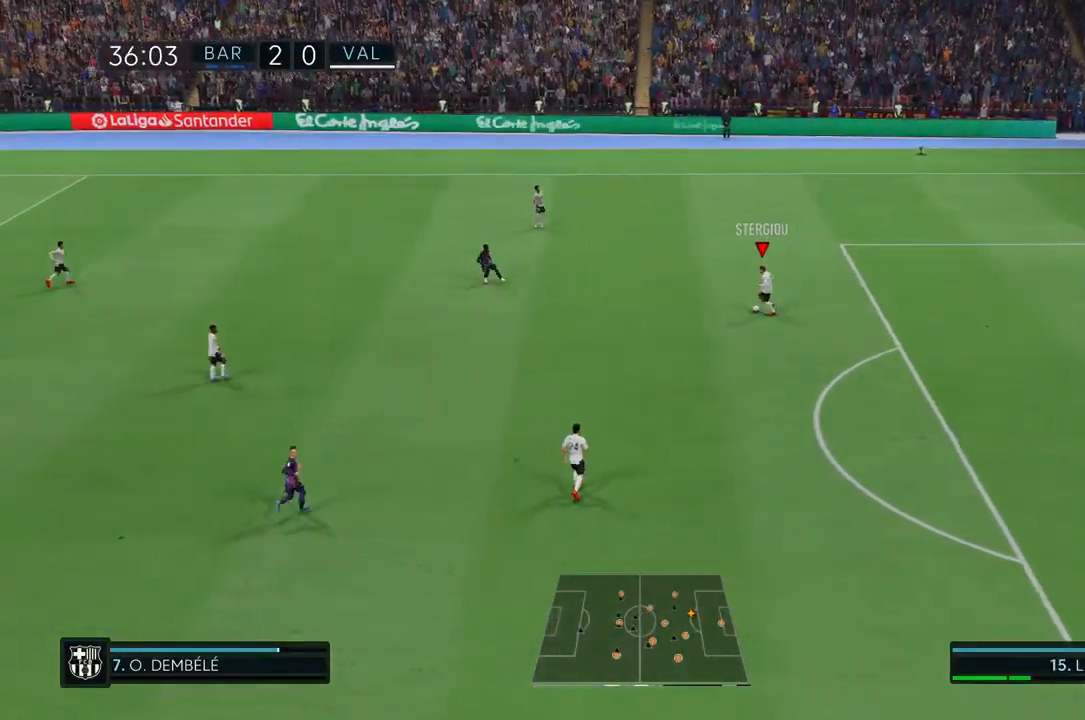
{"dt_ms": 500, "buttons": [], "left_stick": "left", "right_stick": "center", "events": []}
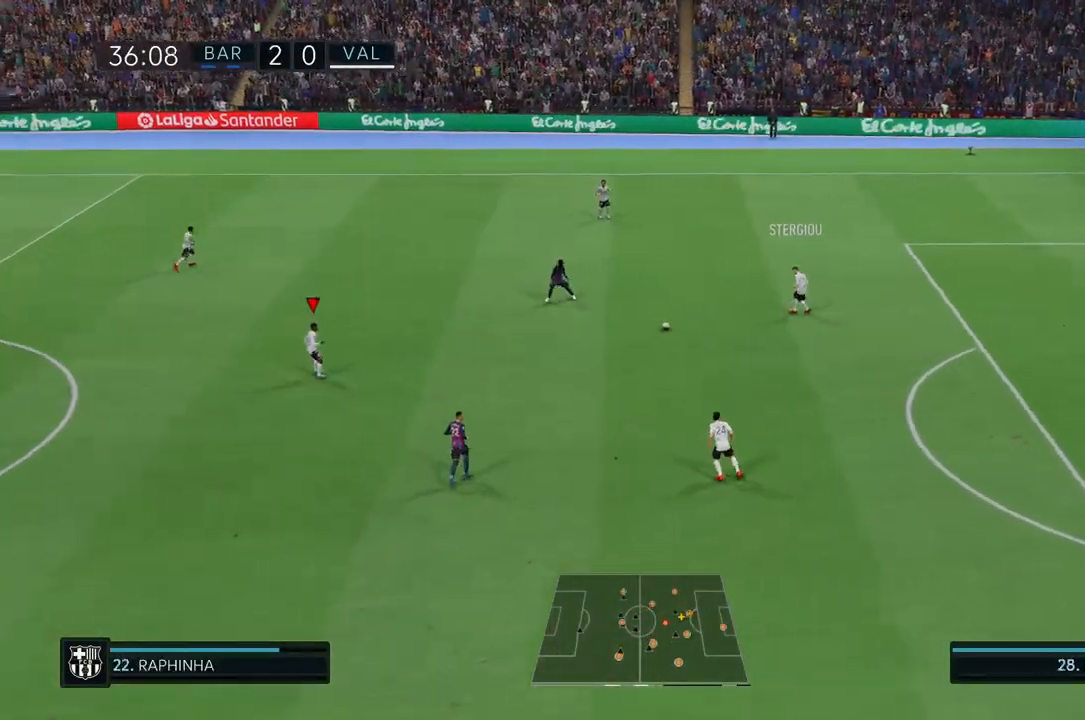
{"dt_ms": 500, "buttons": [], "left_stick": "center", "right_stick": "center", "events": [[200, "left_stick", "center"]]}
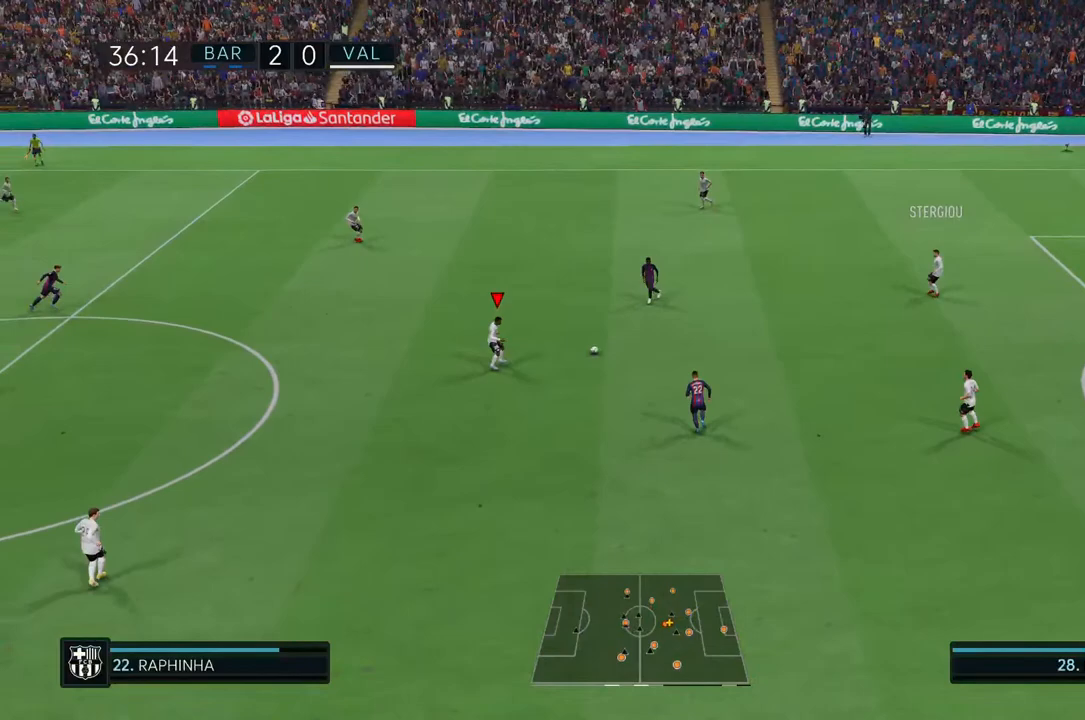
{"dt_ms": 500, "buttons": [], "left_stick": "left", "right_stick": "center", "events": [[33, "left_stick", "left"]]}
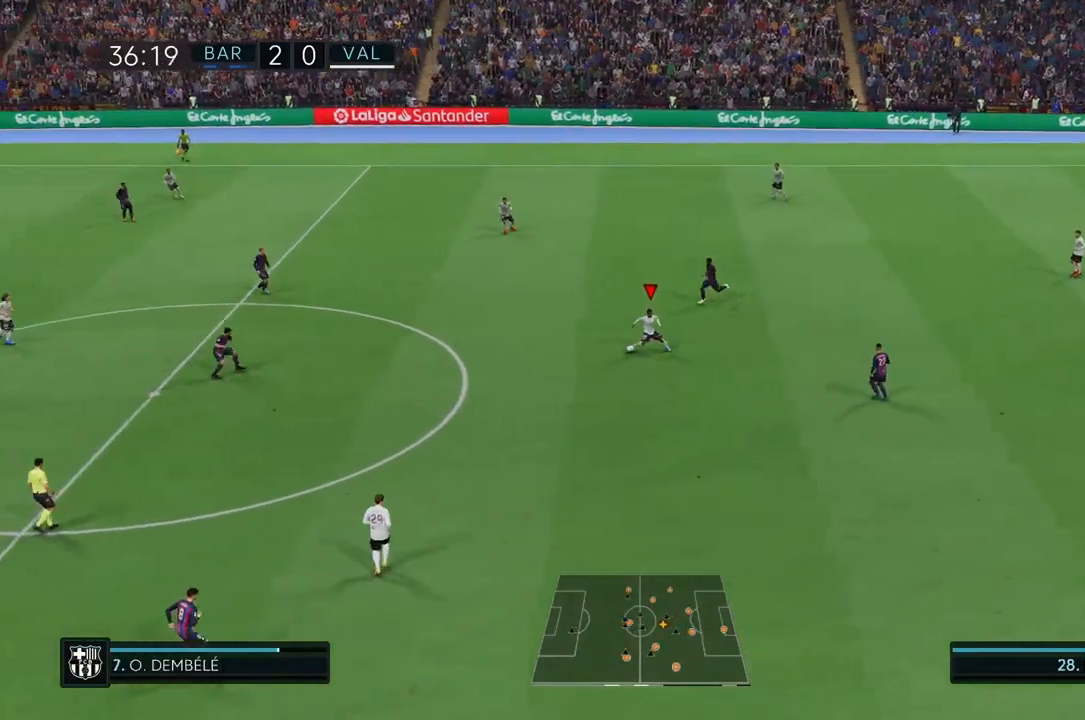
{"dt_ms": 500, "buttons": ["R2"], "left_stick": "left", "right_stick": "center", "events": [[500, "R2", "down"]]}
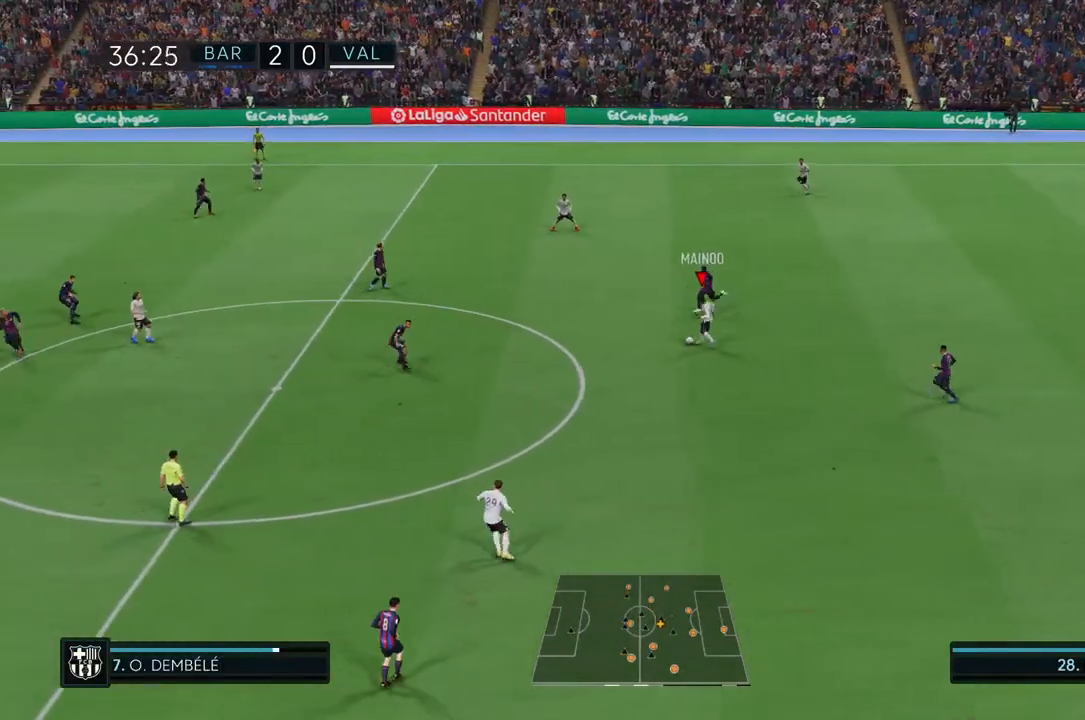
{"dt_ms": 500, "buttons": ["CROSS", "R2"], "left_stick": "down-left", "right_stick": "center", "events": [[200, "left_stick", "down-left"], [500, "CROSS", "down"]]}
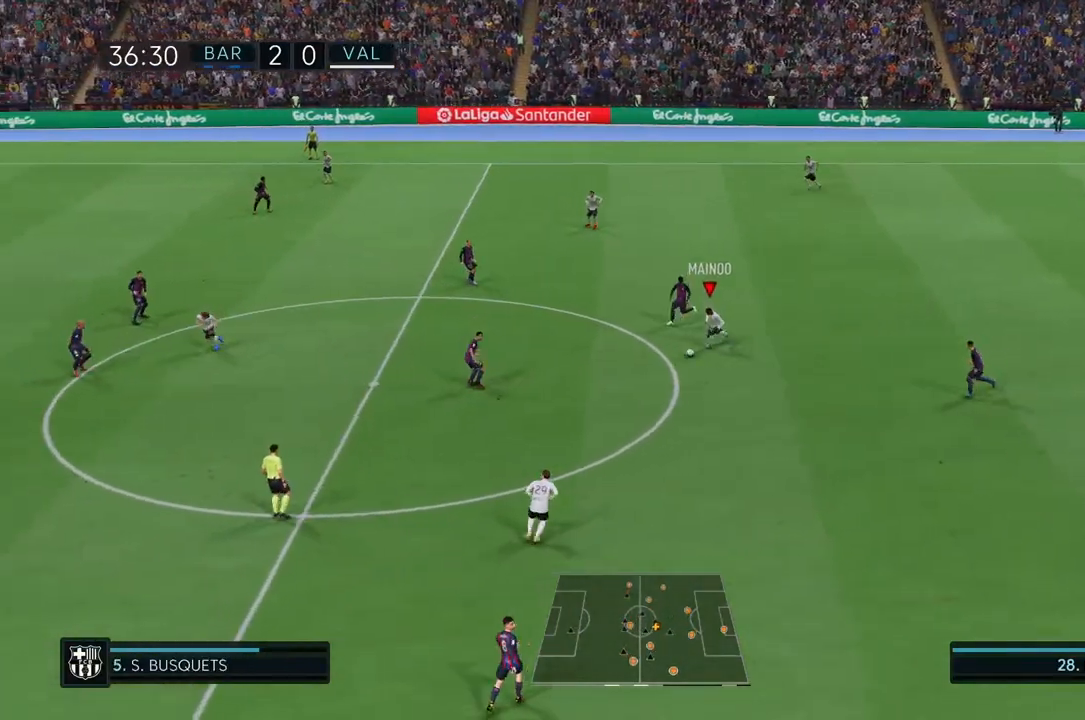
{"dt_ms": 500, "buttons": ["R2"], "left_stick": "down-left", "right_stick": "center", "events": [[233, "CROSS", "up"]]}
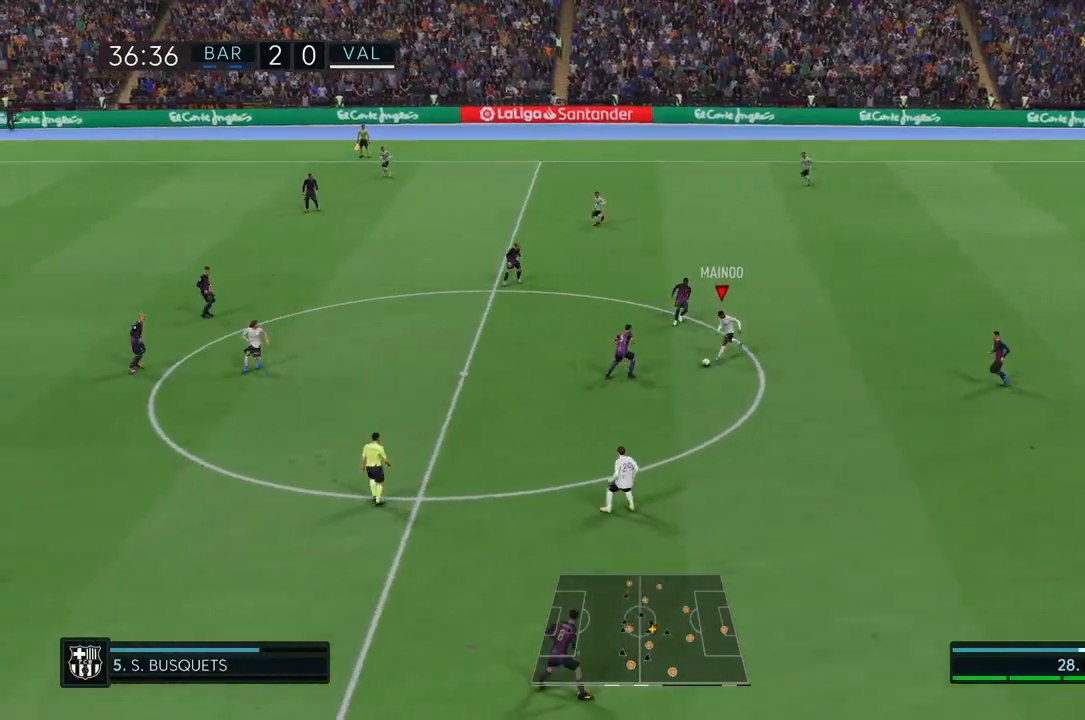
{"dt_ms": 500, "buttons": ["R2"], "left_stick": "left", "right_stick": "center", "events": [[133, "left_stick", "left"]]}
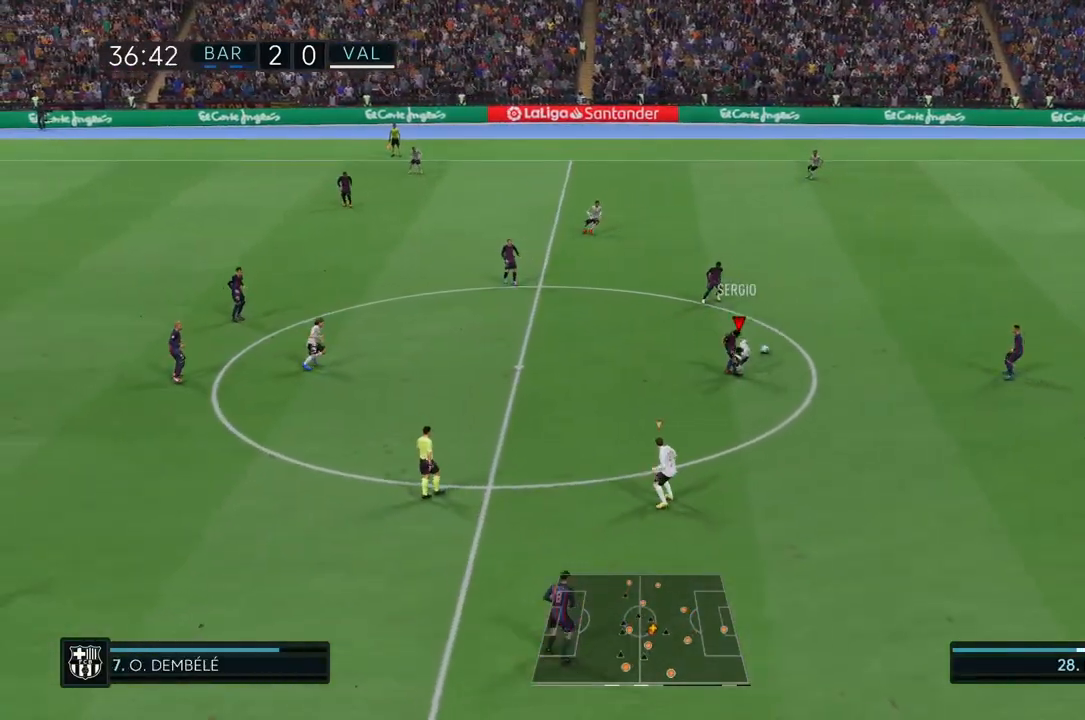
{"dt_ms": 500, "buttons": ["L1", "R2"], "left_stick": "left", "right_stick": "center", "events": [[500, "L1", "down"]]}
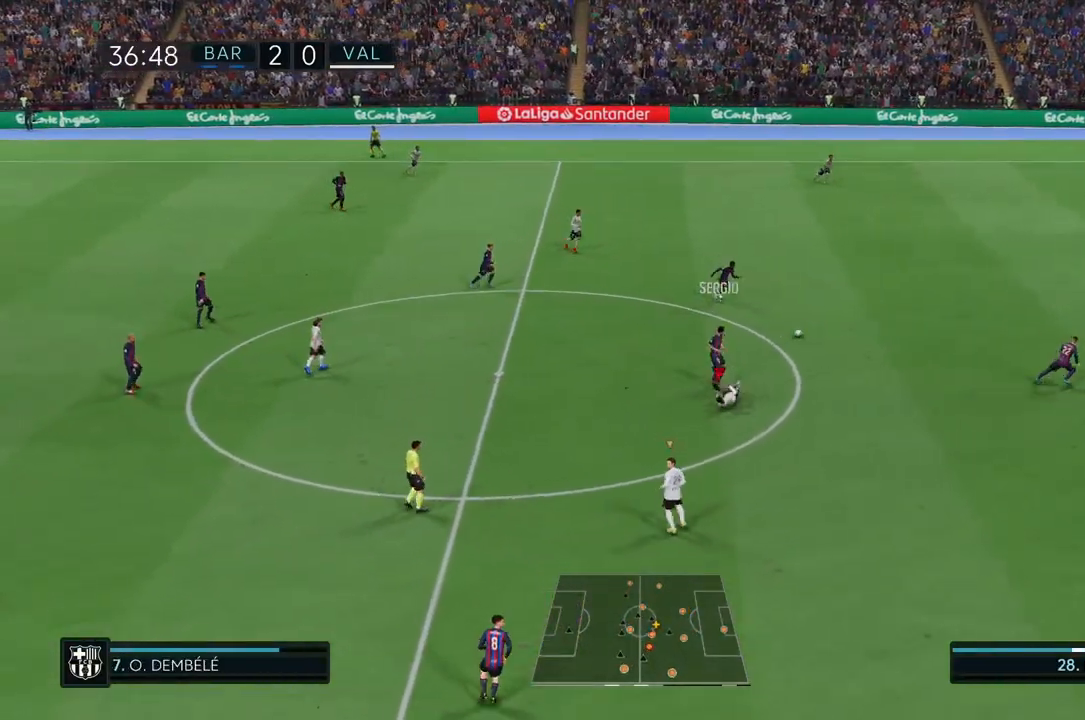
{"dt_ms": 500, "buttons": ["R2"], "left_stick": "down-left", "right_stick": "center"}
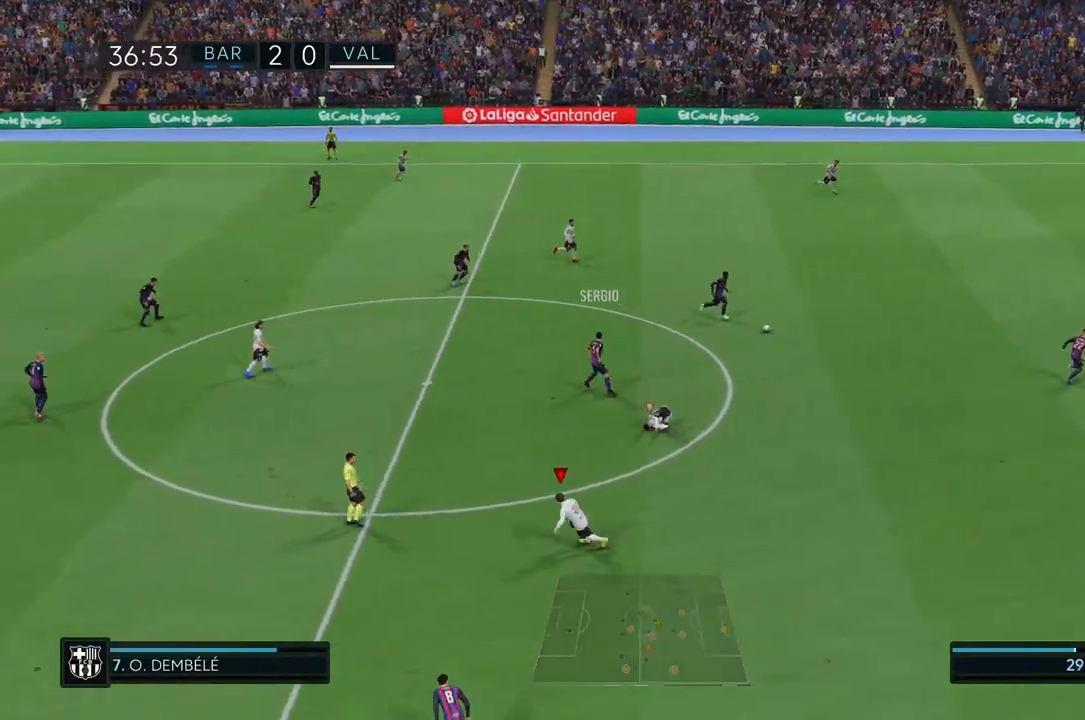
{"dt_ms": 500, "buttons": [], "left_stick": "down-left", "right_stick": "center", "events": [[50, "R2", "up"], [67, "L1", "down"], [233, "L1", "up"]]}
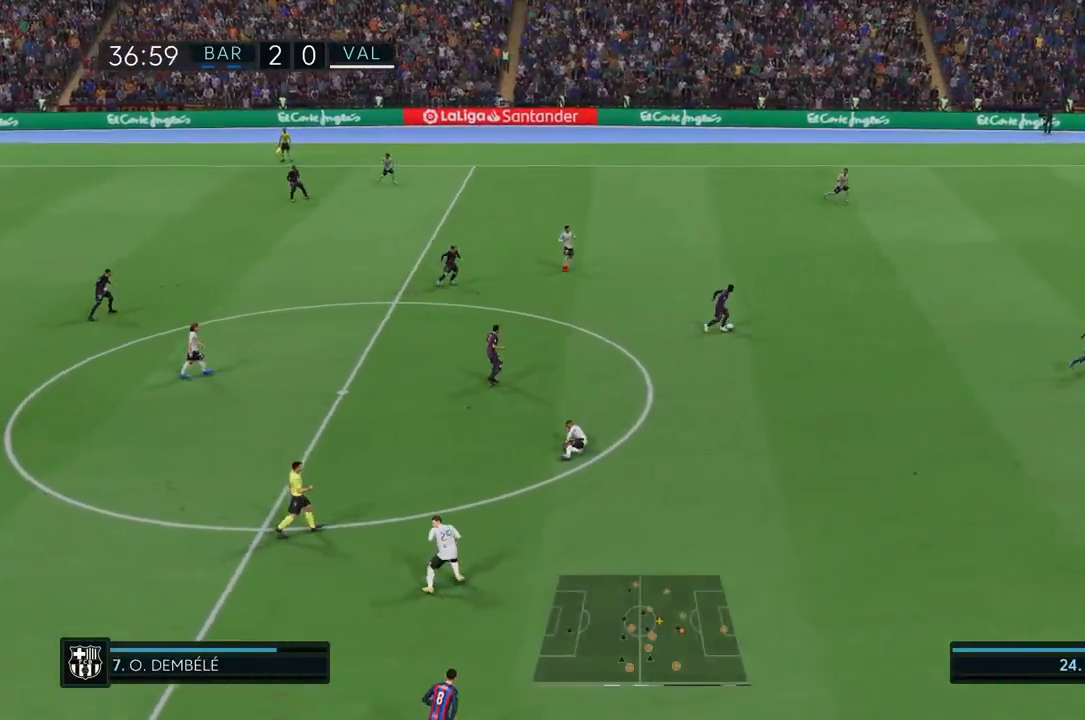
{"dt_ms": 500, "buttons": [], "left_stick": "down-left", "right_stick": "center", "events": [[67, "L1", "down"], [200, "L1", "up"]]}
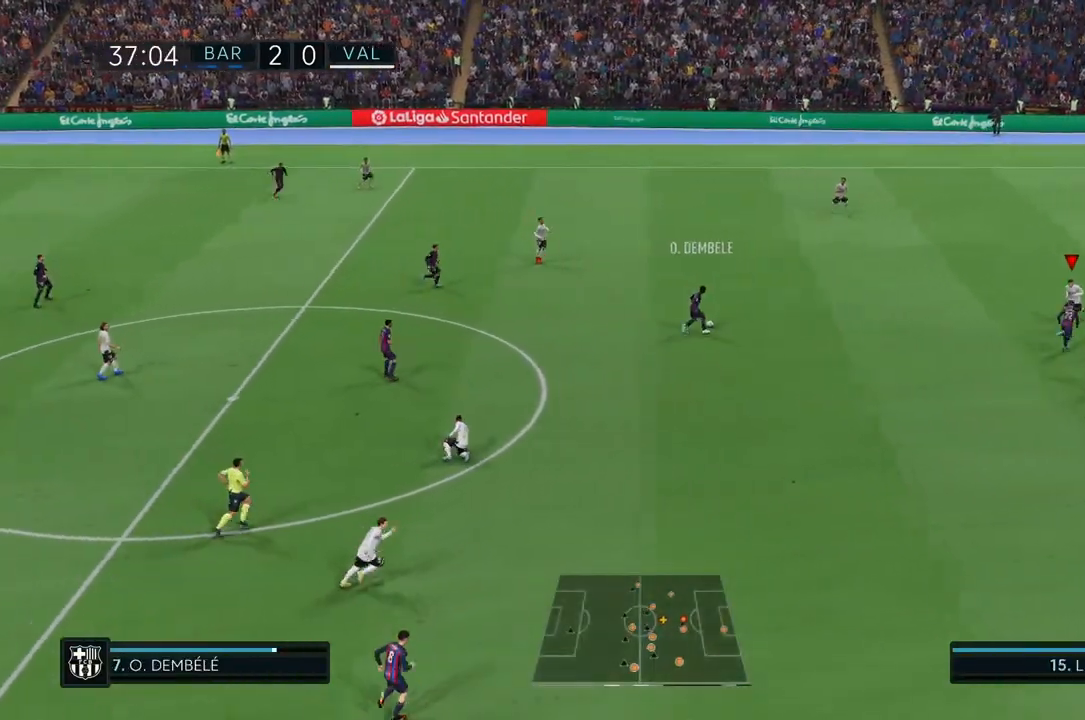
{"dt_ms": 500, "buttons": ["R2"], "left_stick": "left", "right_stick": "center", "events": [[200, "left_stick", "left"], [433, "R2", "down"]]}
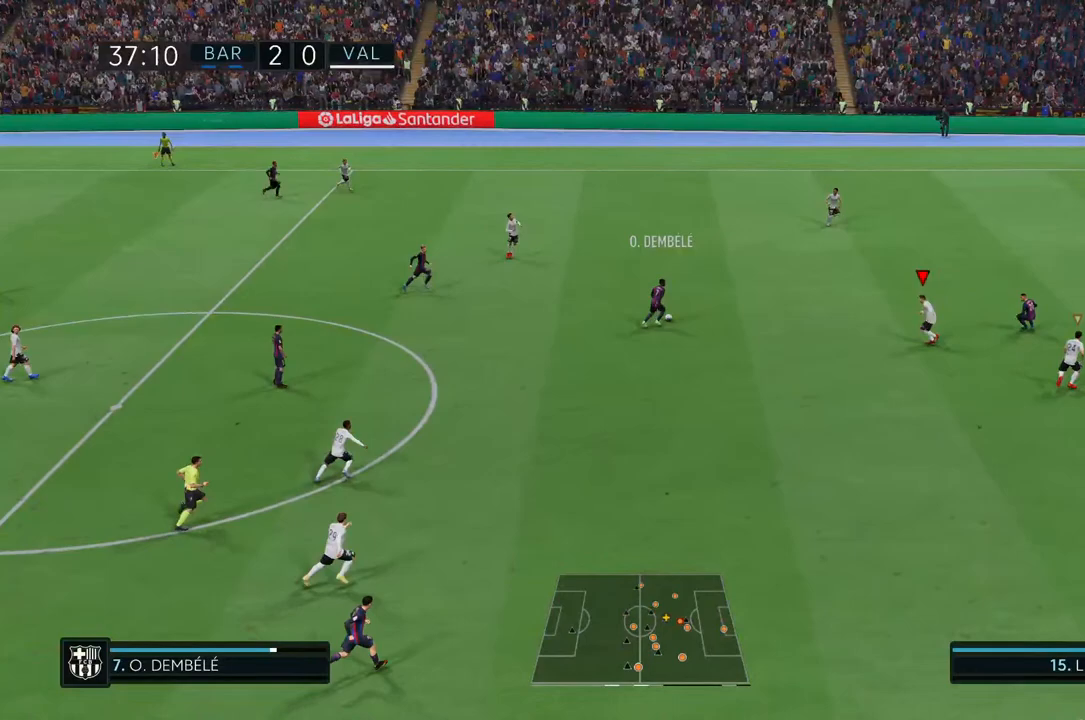
{"dt_ms": 500, "buttons": ["R2"], "left_stick": "up-left", "right_stick": "center", "events": [[167, "left_stick", "up-left"]]}
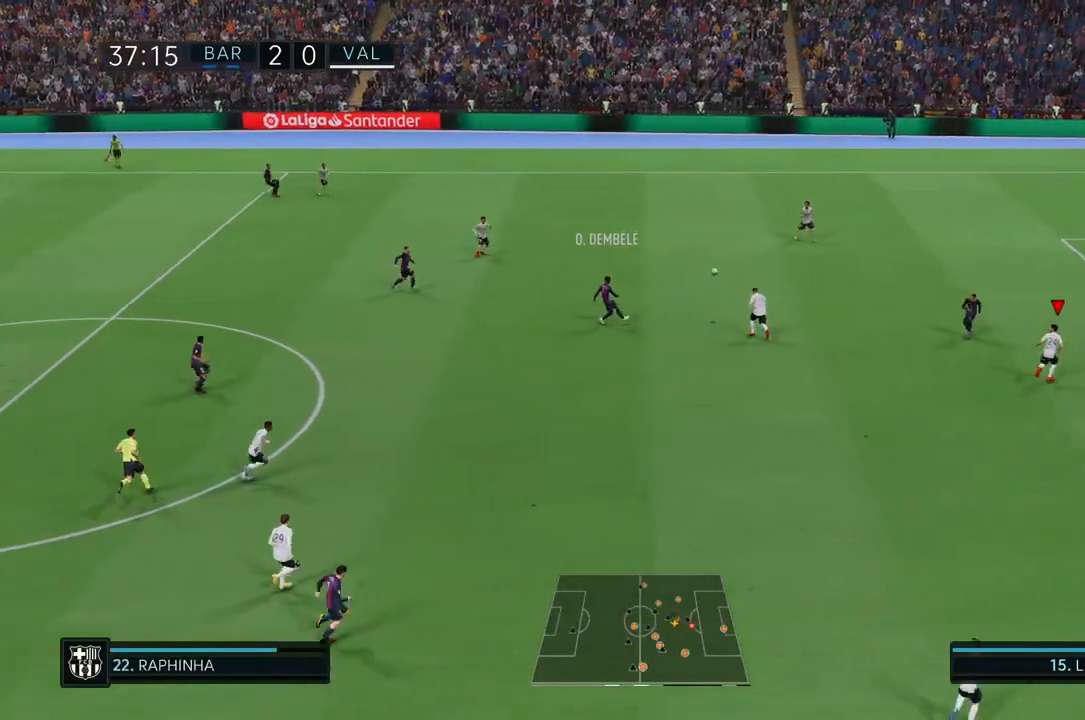
{"dt_ms": 500, "buttons": ["R2"], "left_stick": "up-left", "right_stick": "center", "events": []}
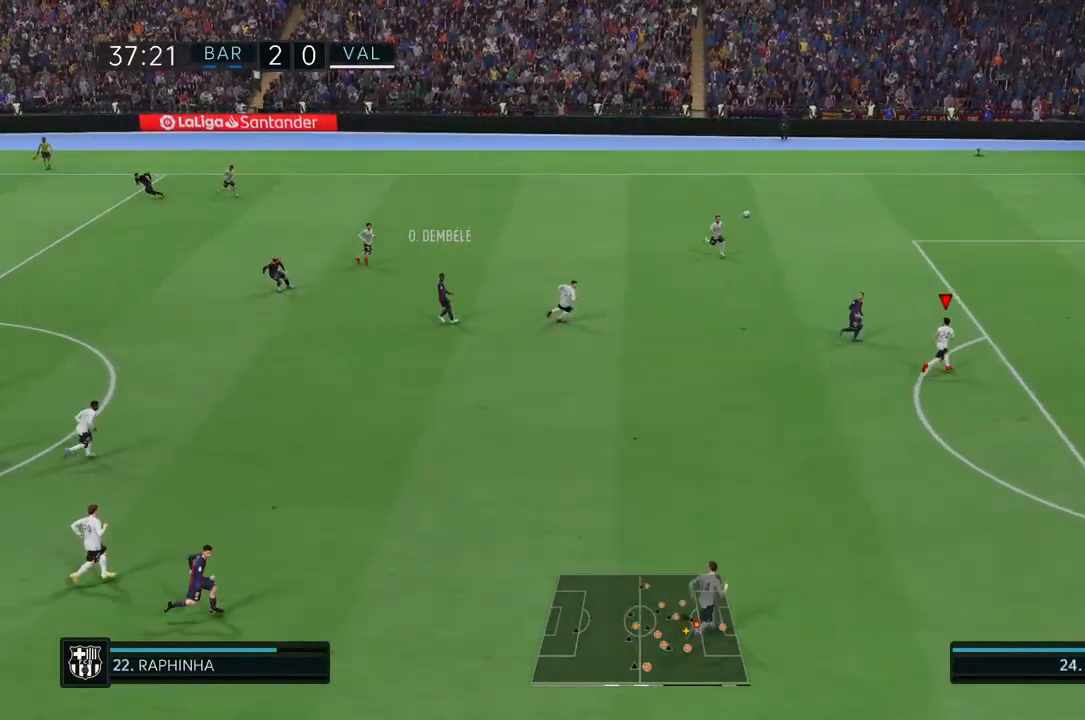
{"dt_ms": 500, "buttons": ["R2"], "left_stick": "center", "right_stick": "center", "events": [[150, "left_stick", "center"]]}
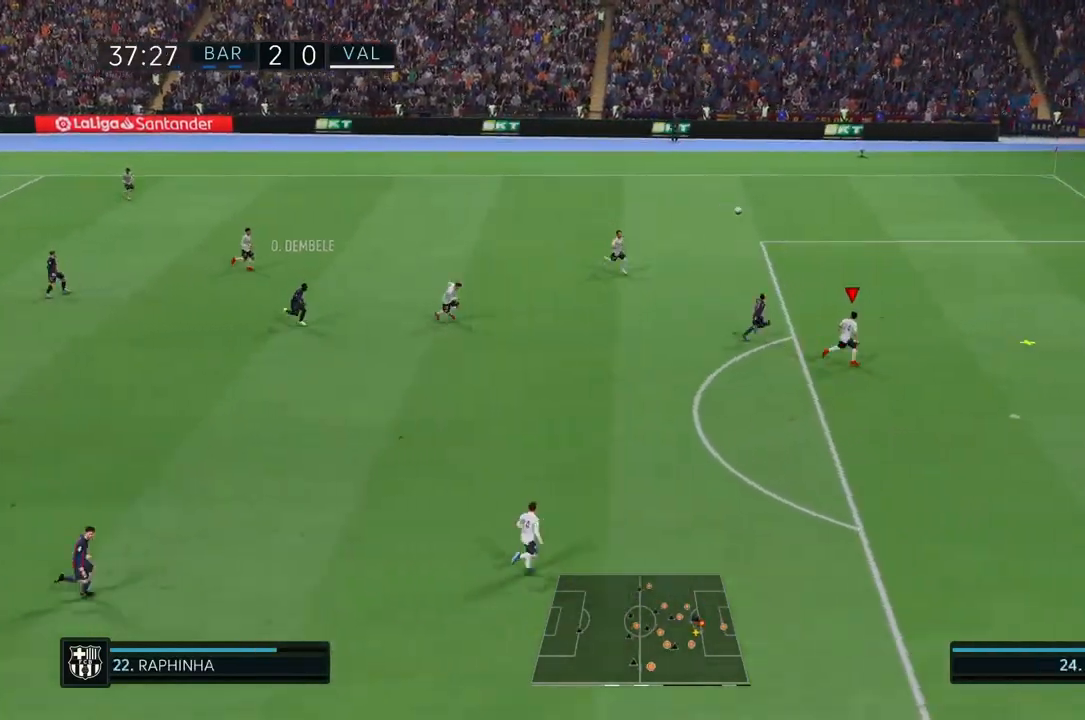
{"dt_ms": 500, "buttons": ["R2"], "left_stick": "left", "right_stick": "center", "events": [[233, "left_stick", "left"], [283, "CROSS", "down"], [450, "CROSS", "up"]]}
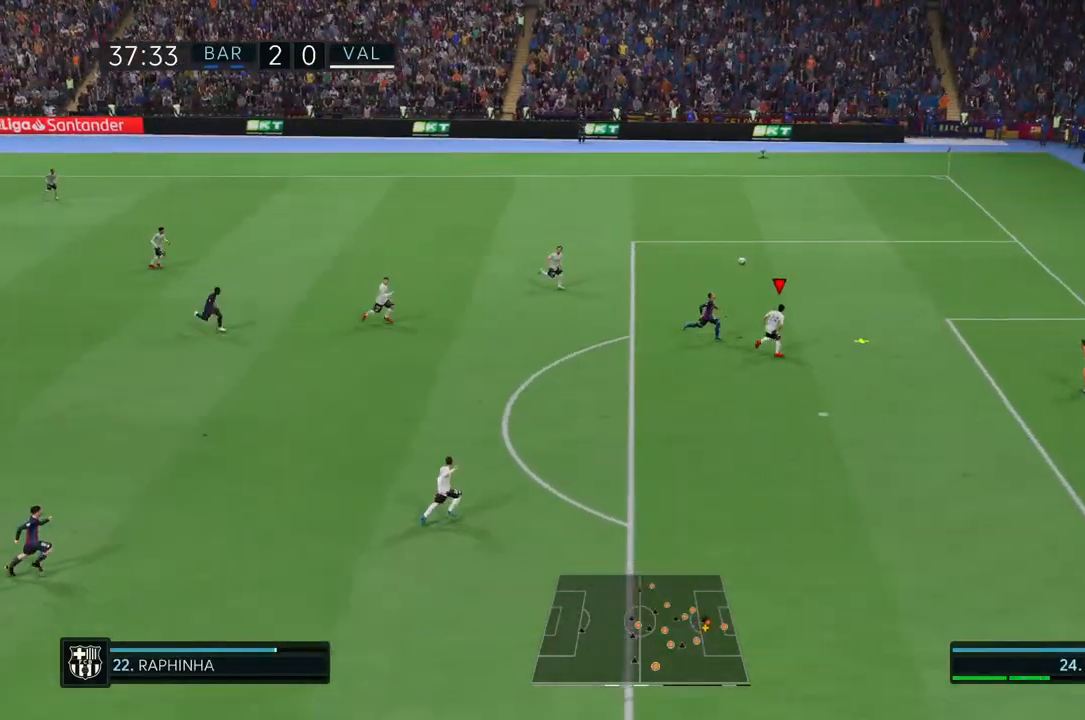
{"dt_ms": 500, "buttons": [], "left_stick": "center", "right_stick": "center", "events": [[350, "left_stick", "center"], [383, "R2", "up"]]}
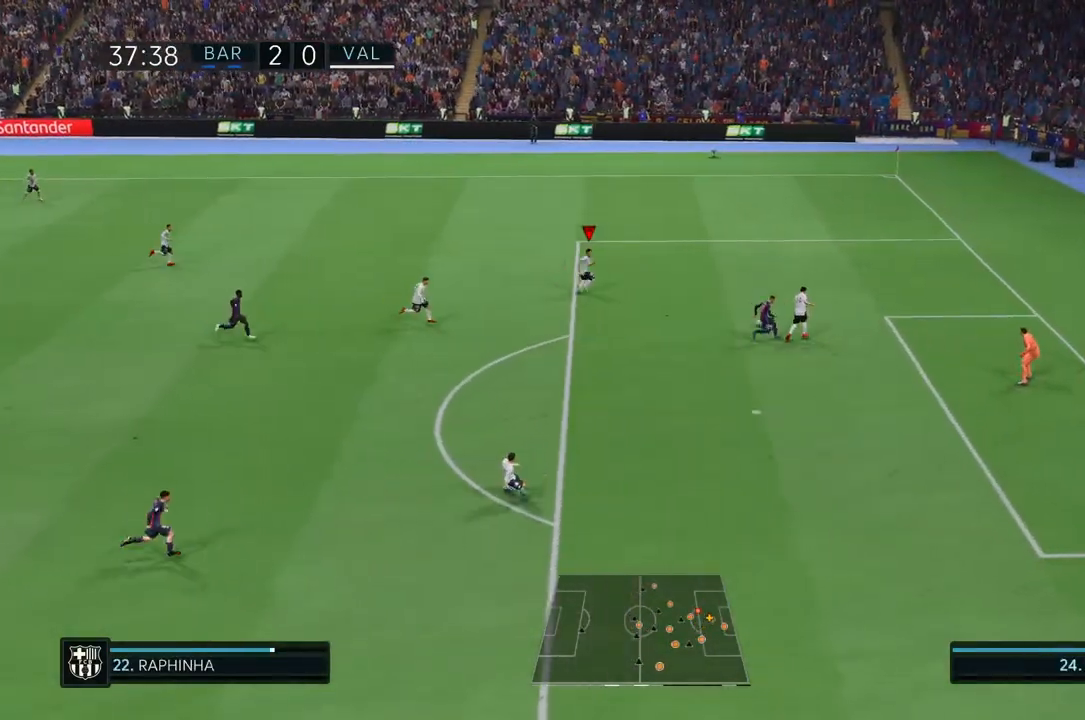
{"dt_ms": 500, "buttons": [], "left_stick": "left", "right_stick": "center", "events": [[467, "left_stick", "left"]]}
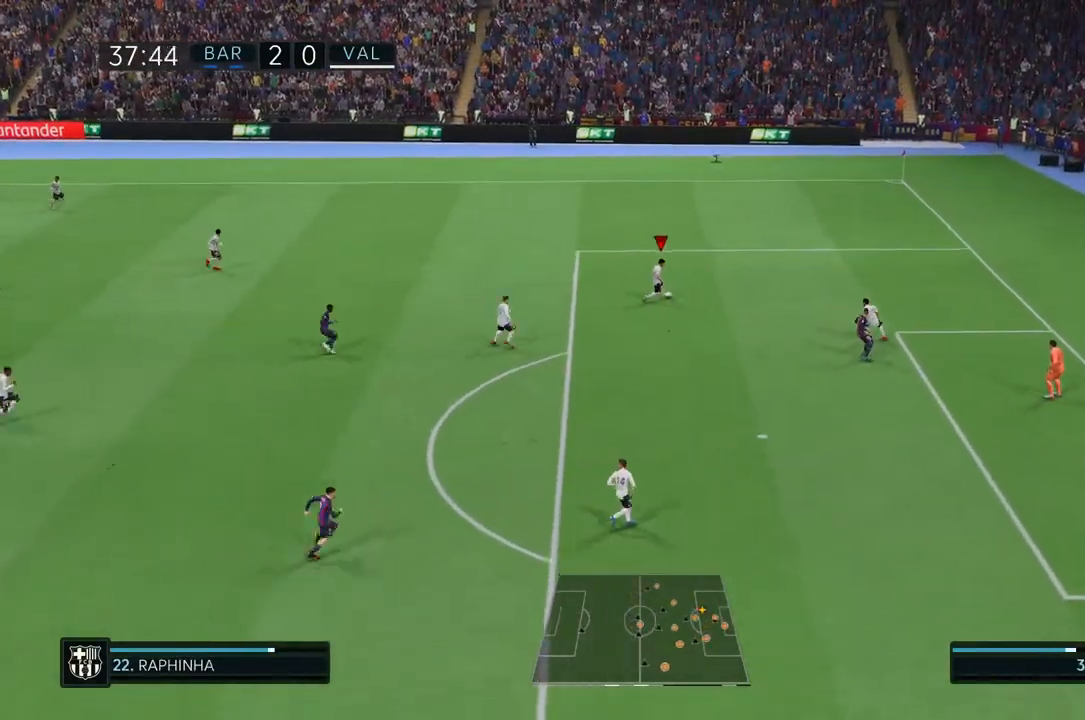
{"dt_ms": 500, "buttons": [], "left_stick": "left", "right_stick": "center", "events": []}
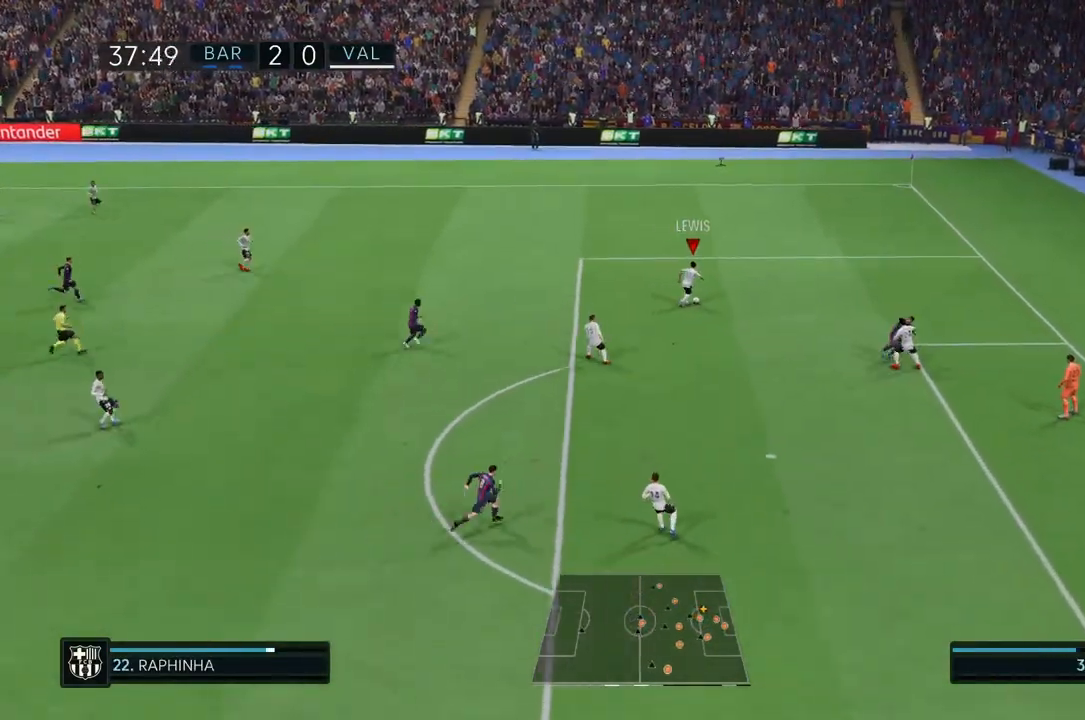
{"dt_ms": 500, "buttons": [], "left_stick": "left", "right_stick": "center"}
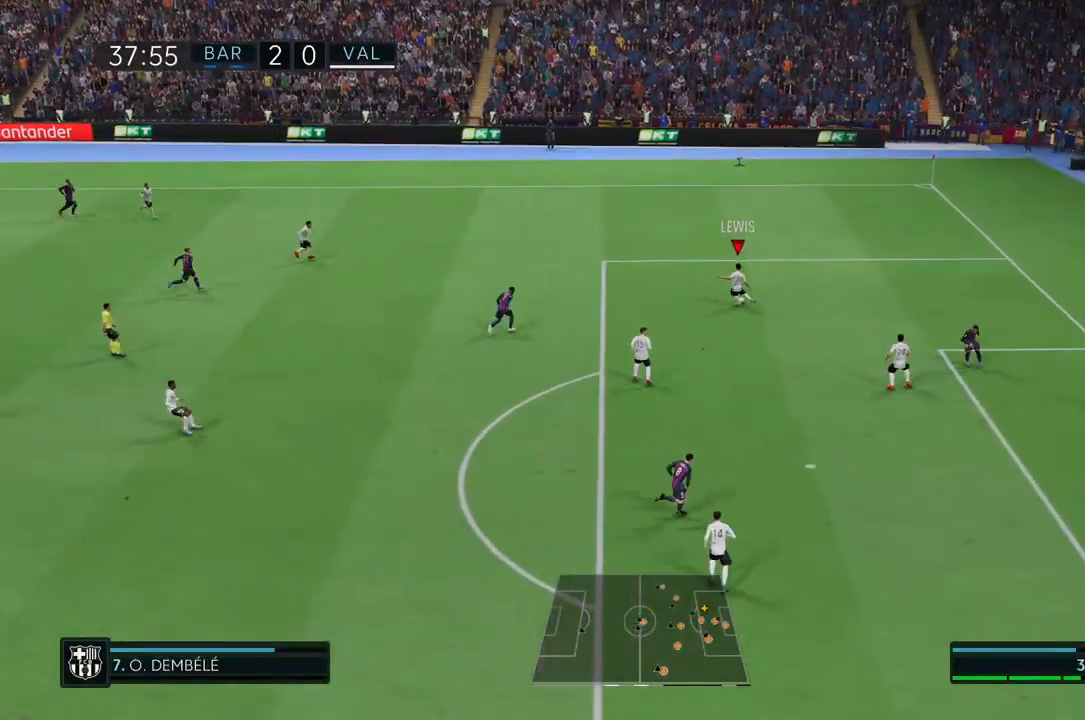
{"dt_ms": 500, "buttons": [], "left_stick": "down-left", "right_stick": "center", "events": [[433, "left_stick", "down-left"]]}